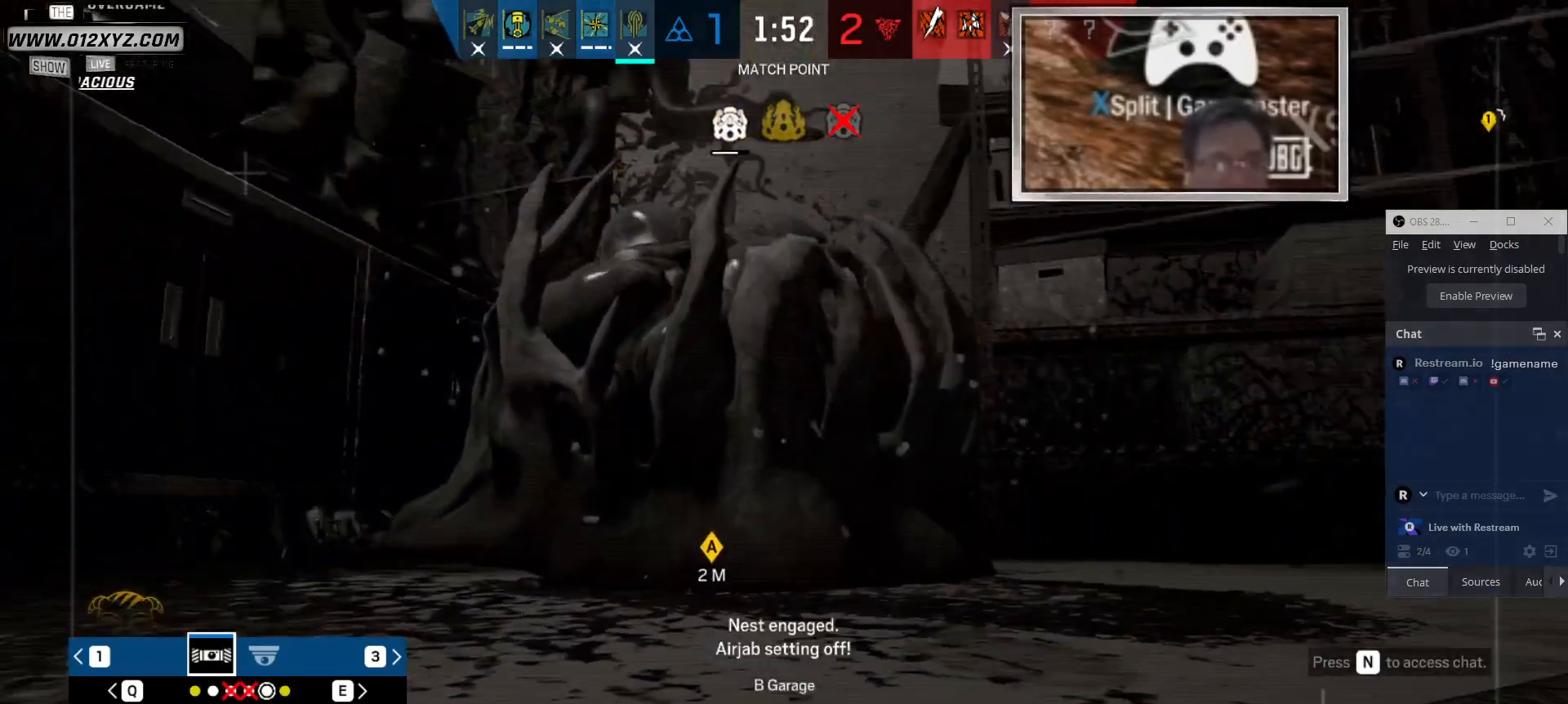
Gameplay with keyboard and mouse; each line is a JSON object with the keys and mouse buttons held at the frame after it. "events" lists presses ("down") and releases ("up") of "1", "2", "3", "4", "5", "a", "alt", "b", "c", "ctrl", "d", "e", "f", "g", "q", "r", "s", "shift", "space", "t", "tab", "v", "w", "x", "z", "mouse_left", "mouse_wheel" and "mouse_right" between this image and that frame as [ms after this image, input, new state], when the widget could be followed in between. "mouse_left", "mouse_wheel", "mouse_right" = the "left", "wheel", "right" buttons of the "mouse" list. No other keys are recorded. "wheel" means that the mouse wheel is clicked or scrolled. Not read: mouse_move other_keys.
{"keys": [], "mouse": [], "events": [[233, "z", "down"], [400, "z", "up"]]}
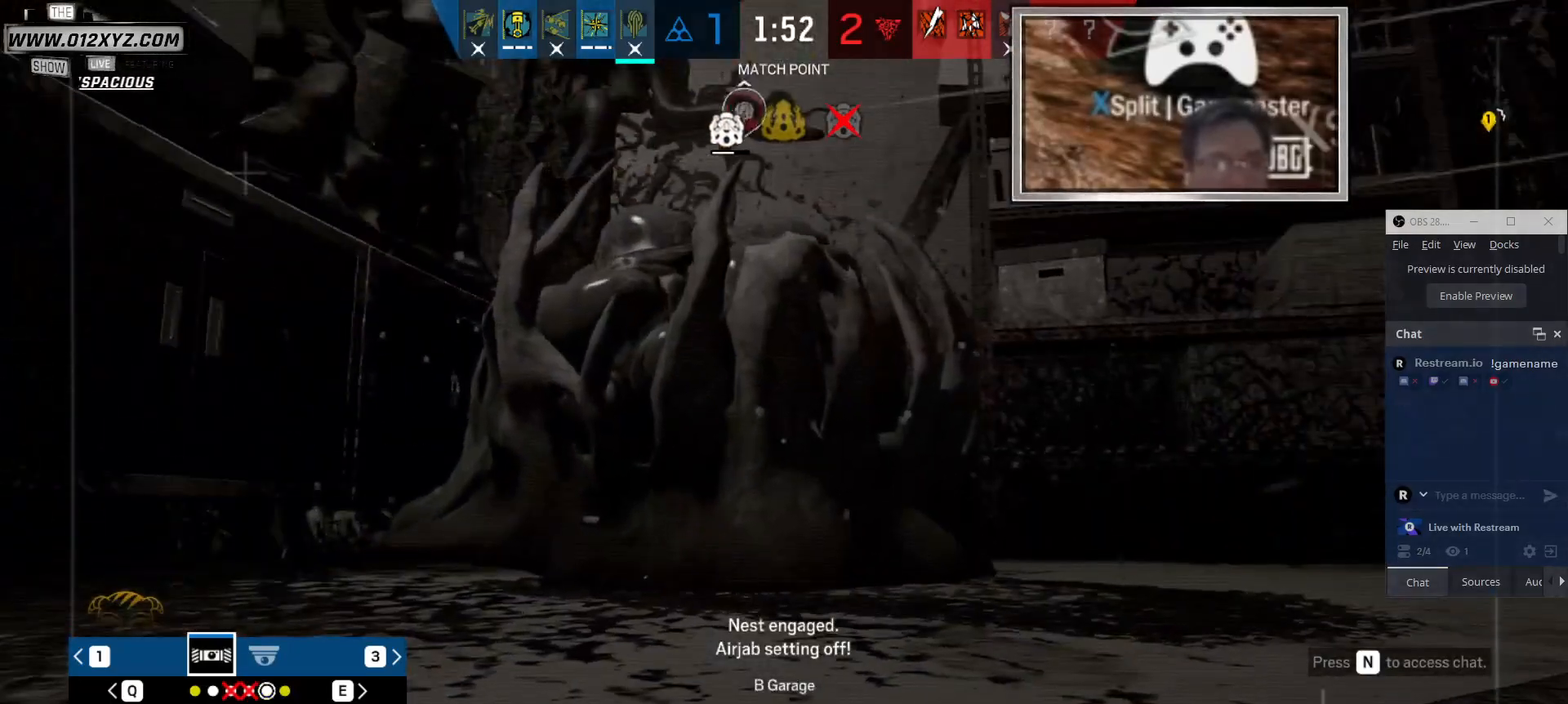
{"keys": [], "mouse": [], "events": []}
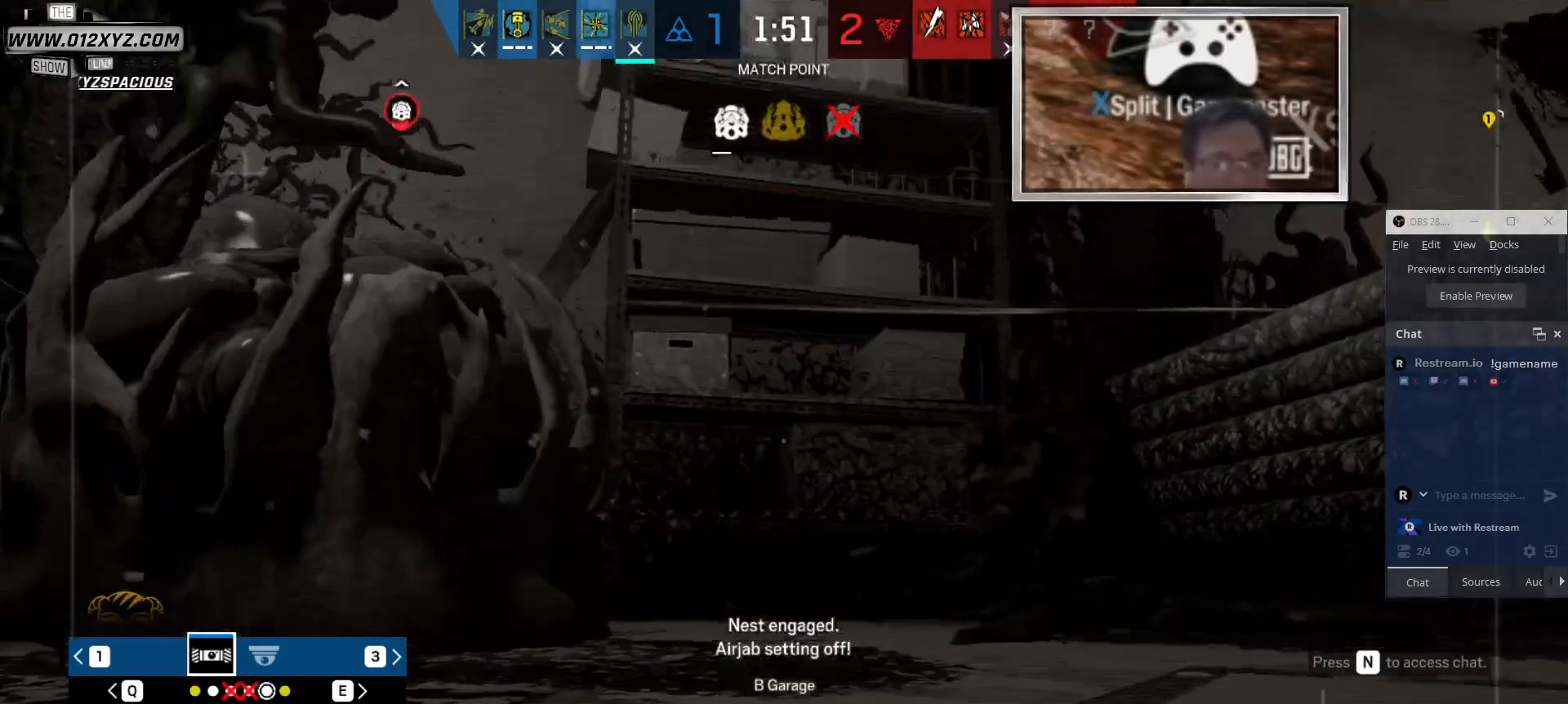
{"keys": [], "mouse": [], "events": []}
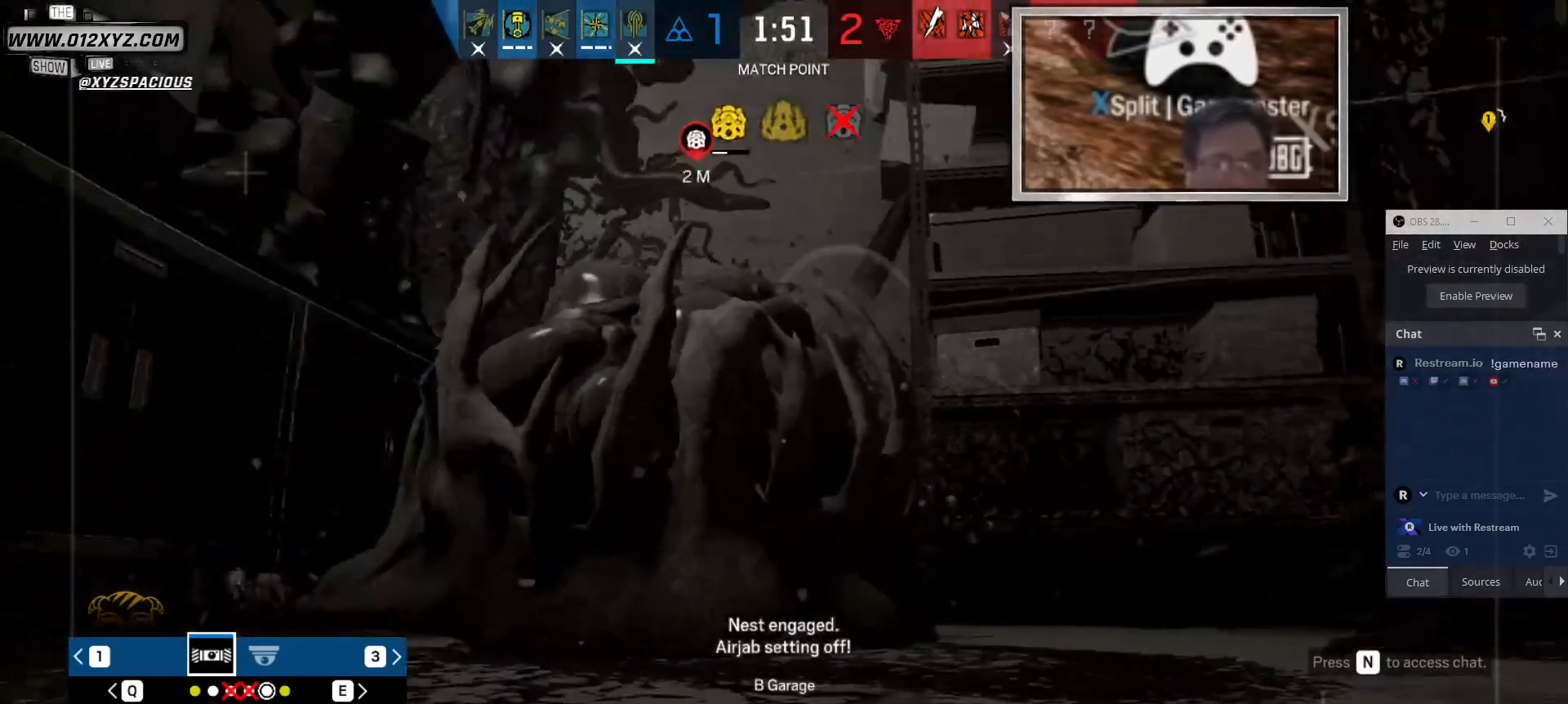
{"keys": [], "mouse": [], "events": []}
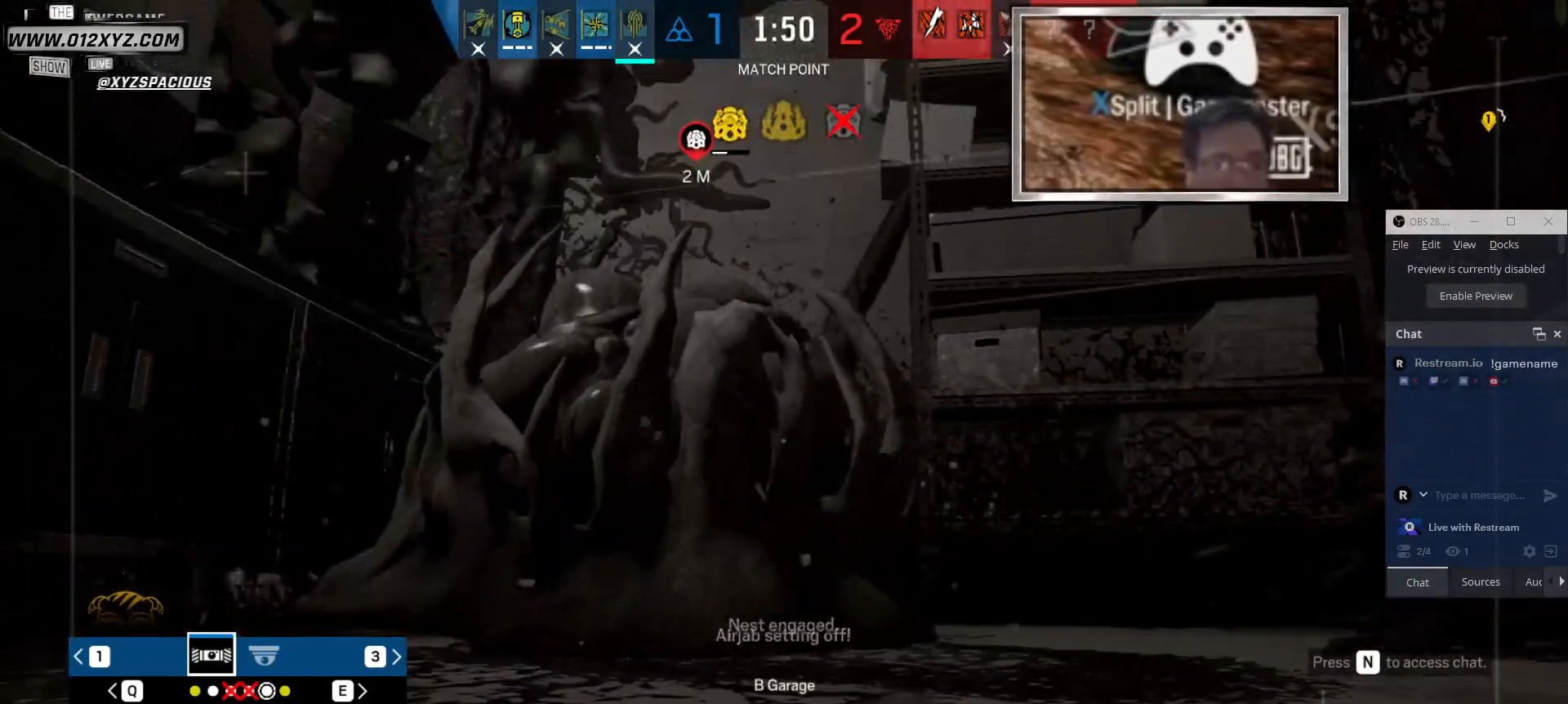
{"keys": [], "mouse": [], "events": []}
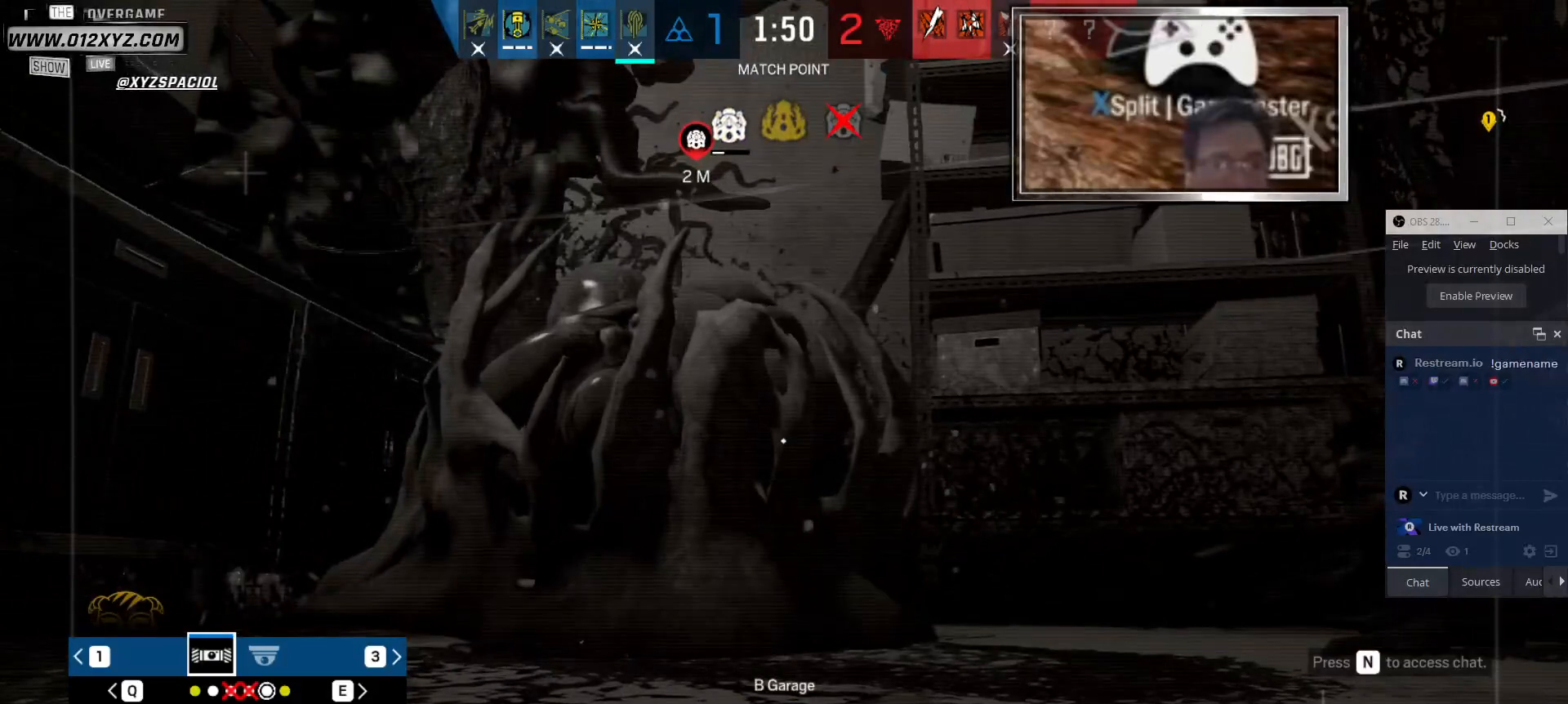
{"keys": [], "mouse": [], "events": []}
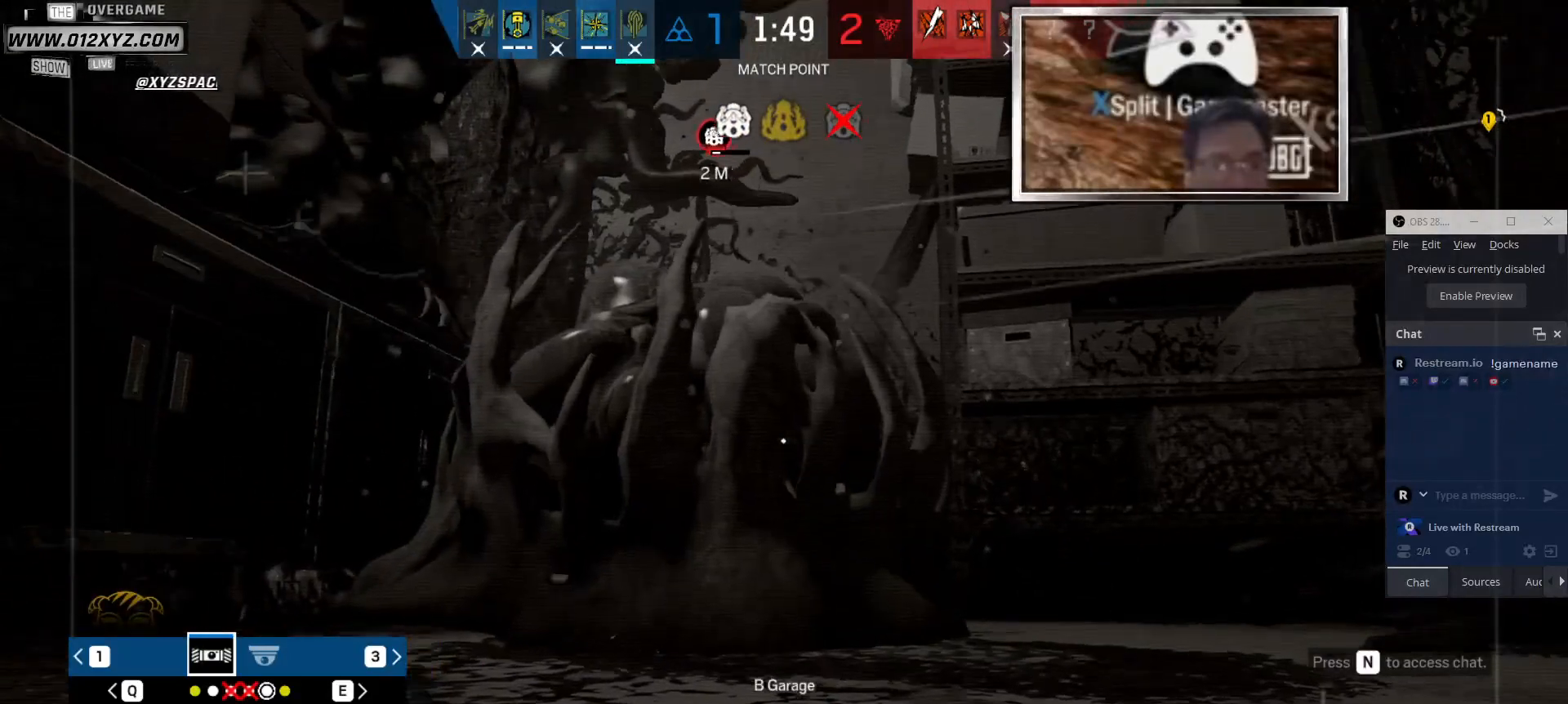
{"keys": [], "mouse": [], "events": []}
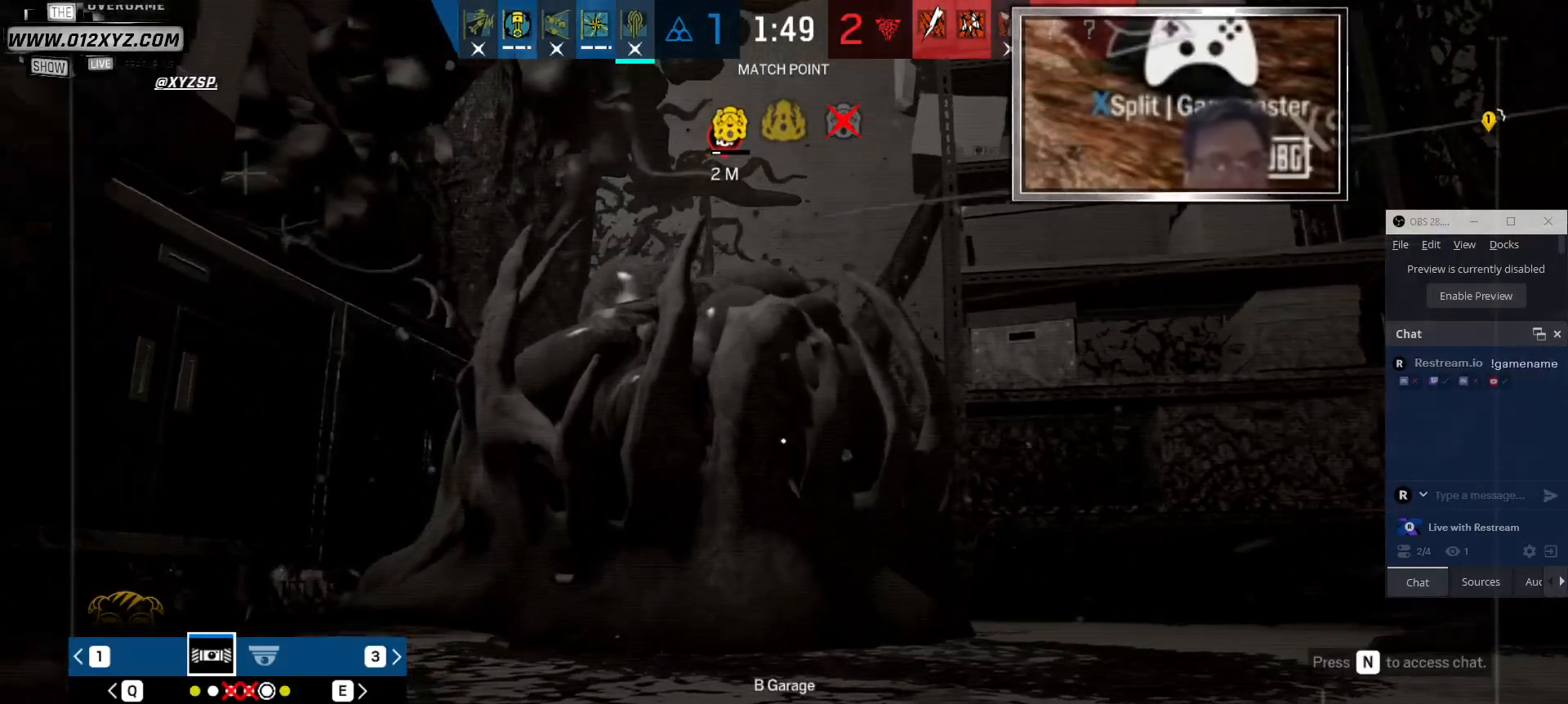
{"keys": [], "mouse": [], "events": []}
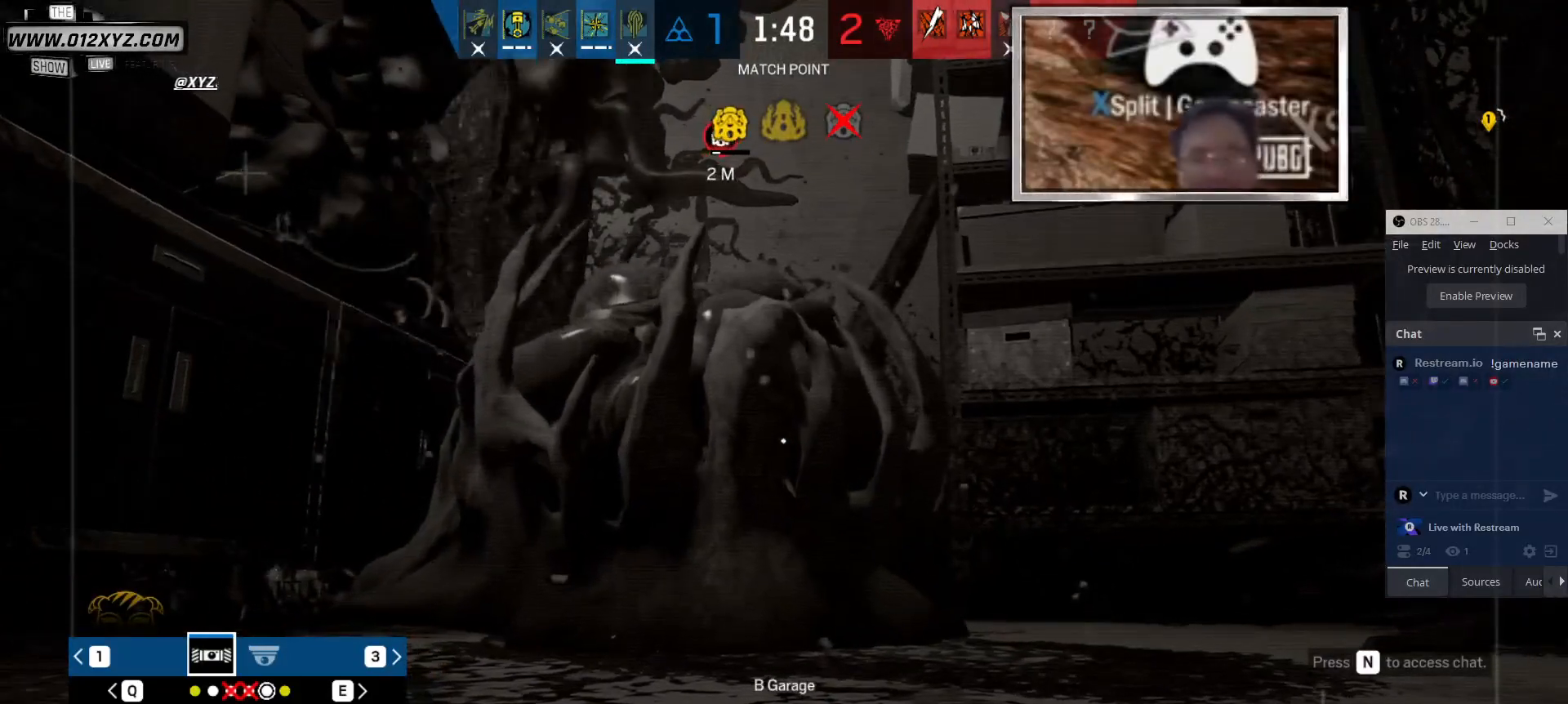
{"keys": ["z"], "mouse": [], "events": [[500, "z", "down"]]}
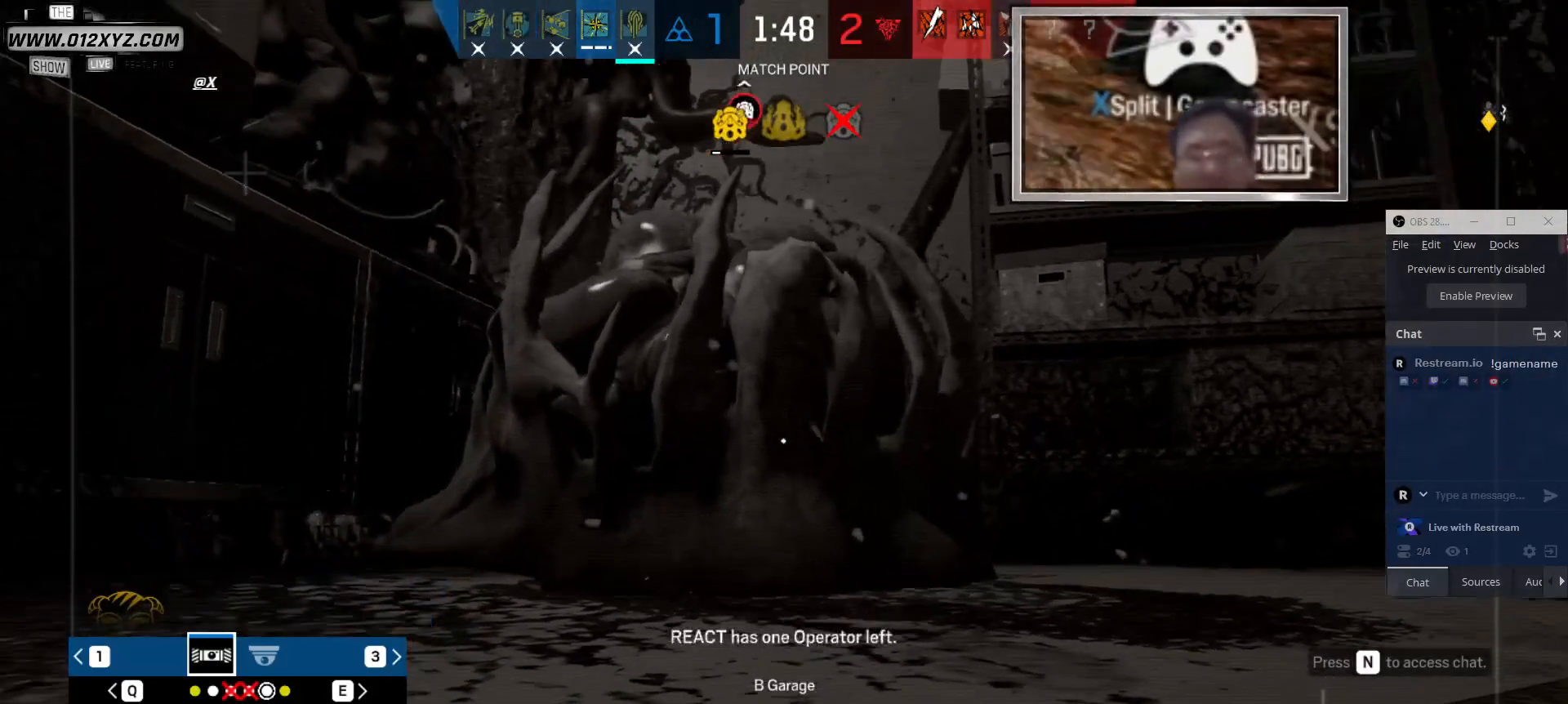
{"keys": [], "mouse": [], "events": [[166, "z", "up"]]}
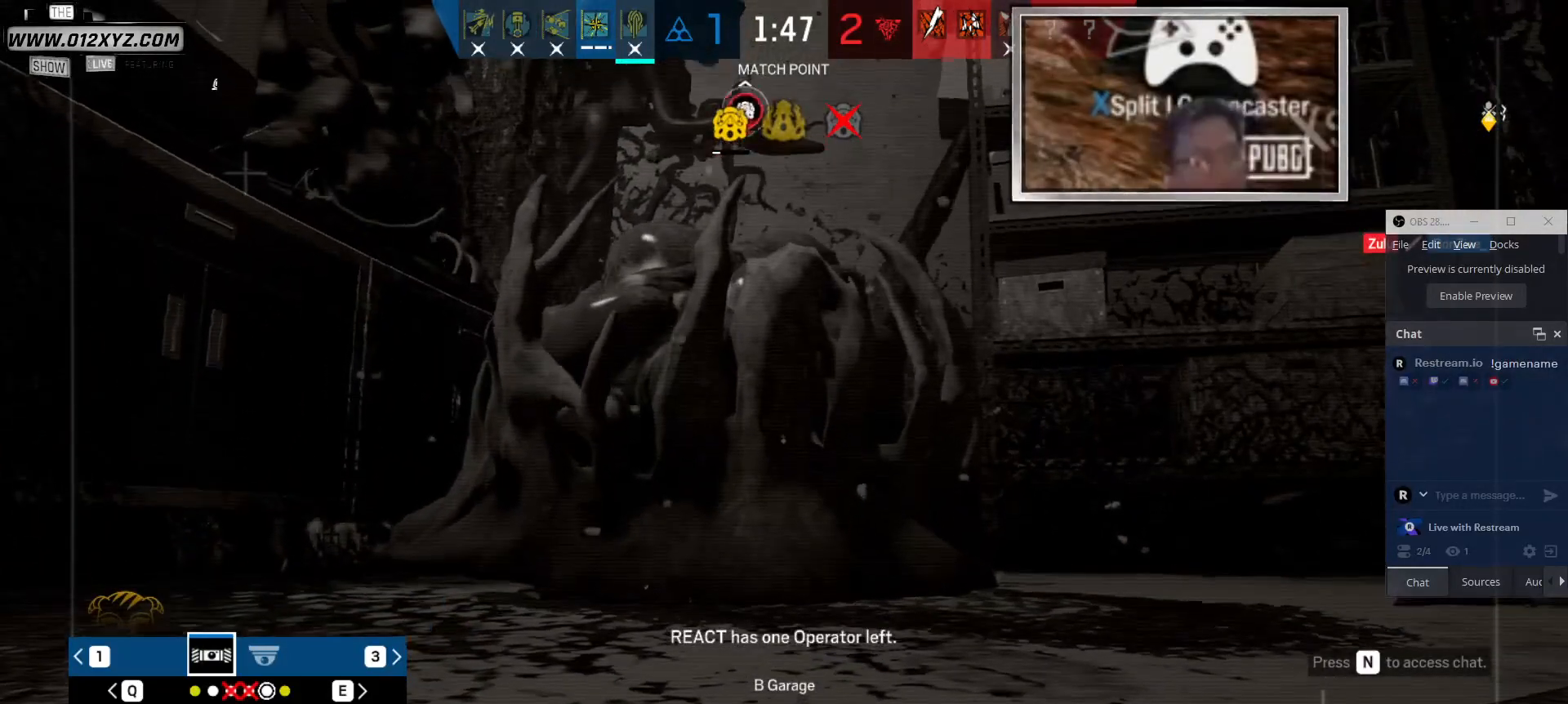
{"keys": [], "mouse": [], "events": []}
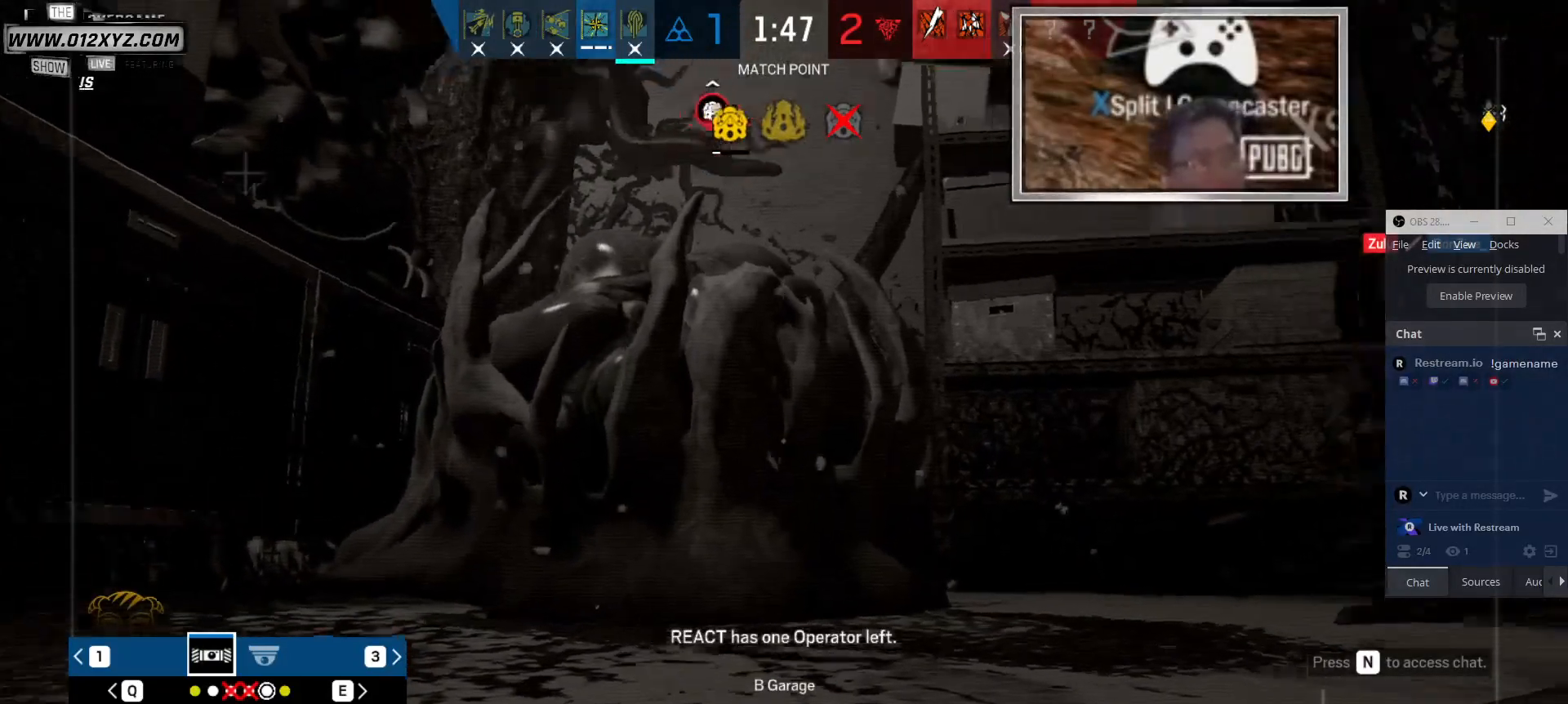
{"keys": [], "mouse": [], "events": [[400, "q", "down"], [500, "q", "up"]]}
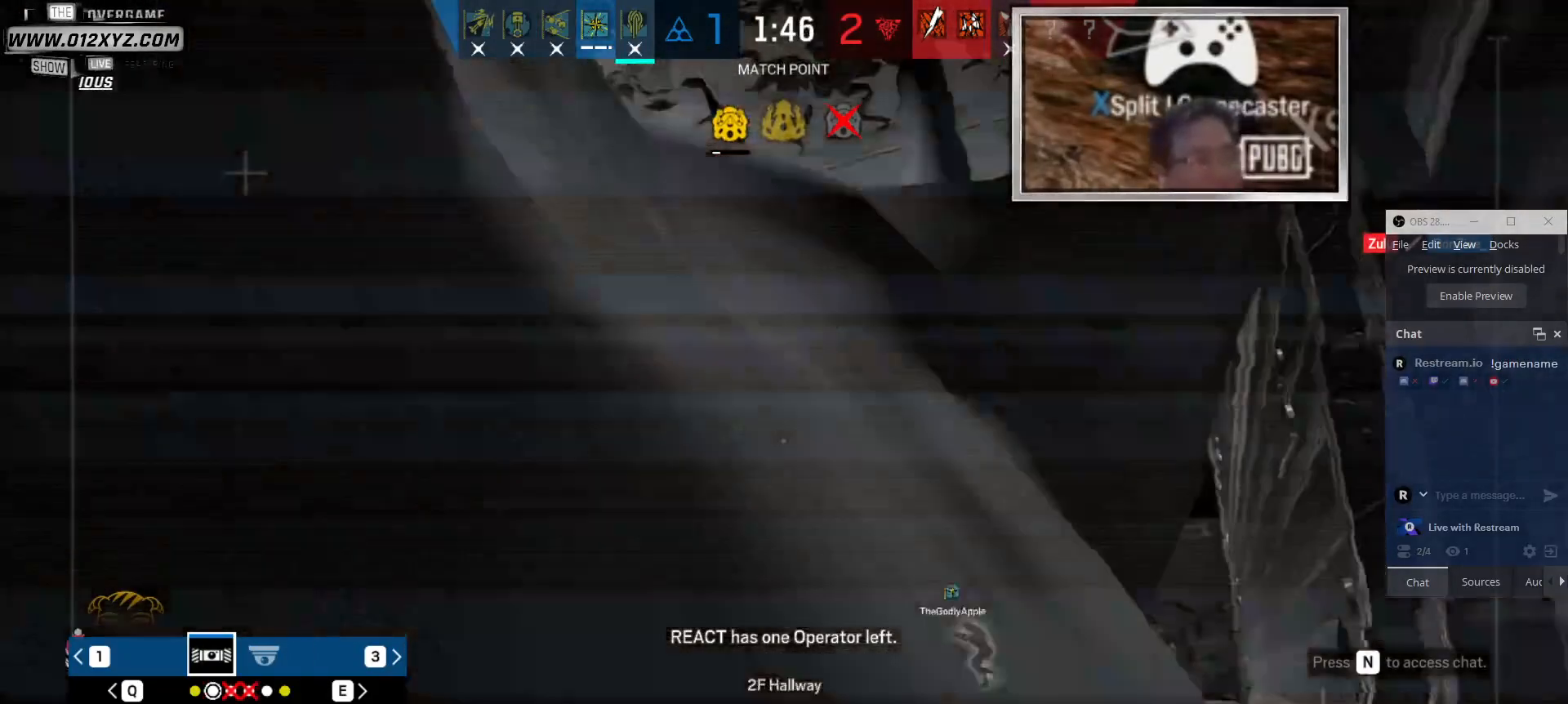
{"keys": [], "mouse": [], "events": []}
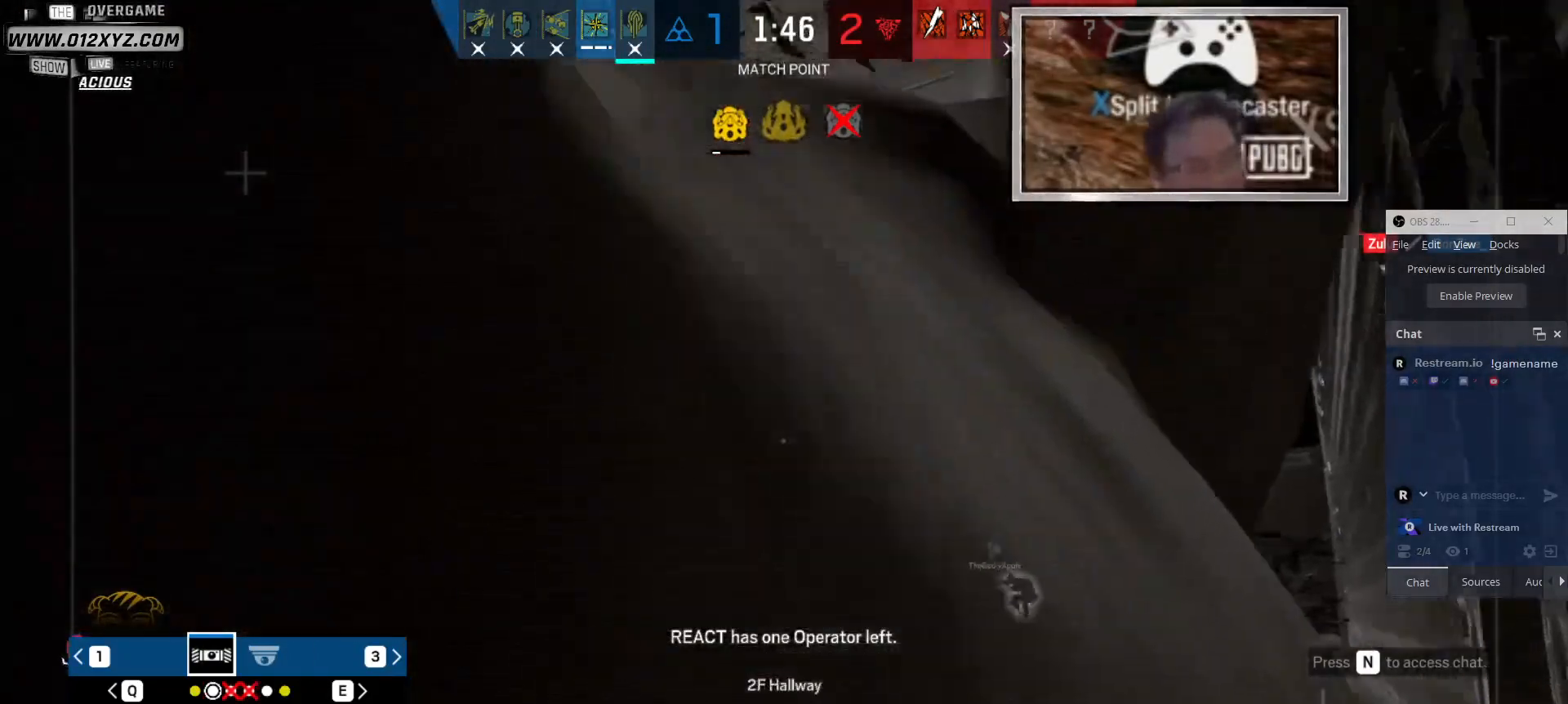
{"keys": [], "mouse": [], "events": [[233, "q", "down"], [333, "q", "up"]]}
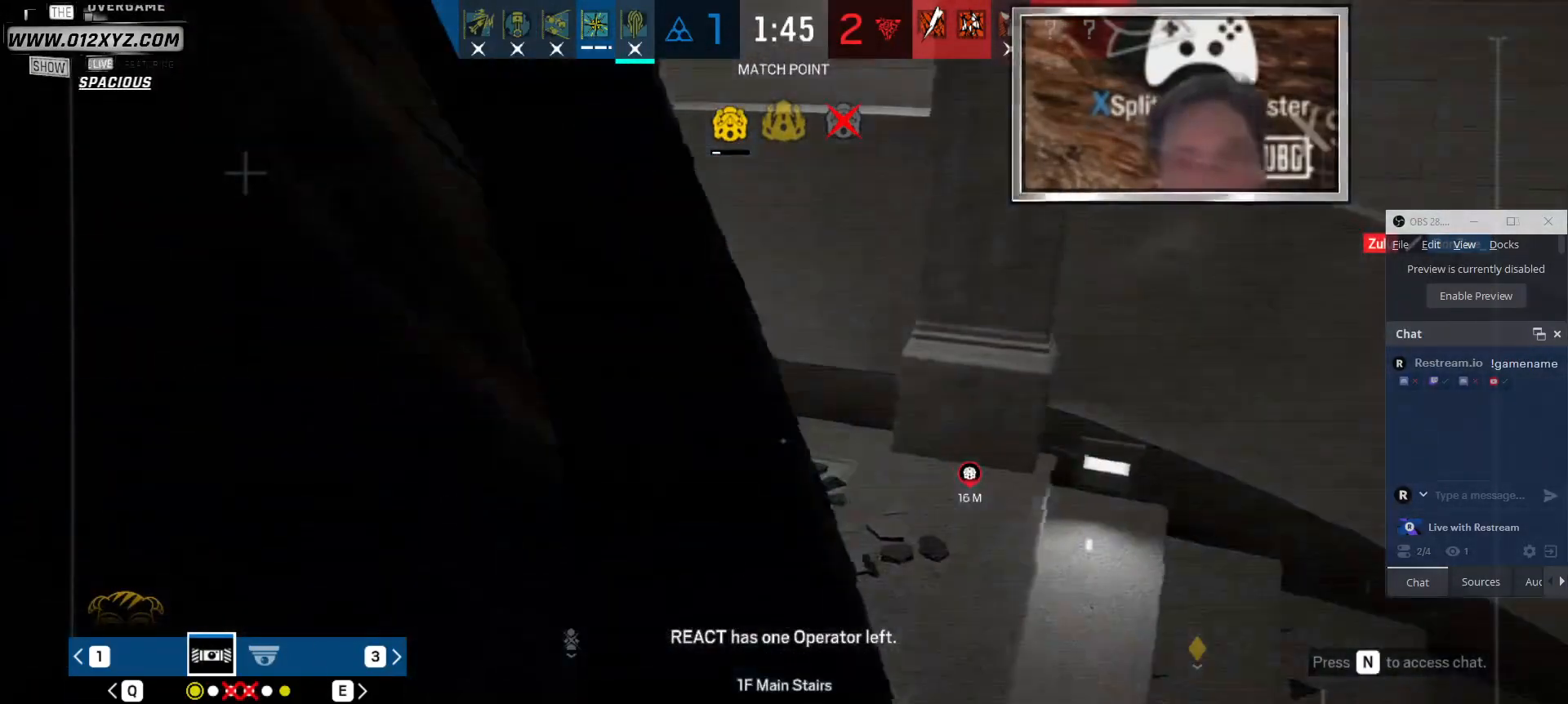
{"keys": [], "mouse": [], "events": []}
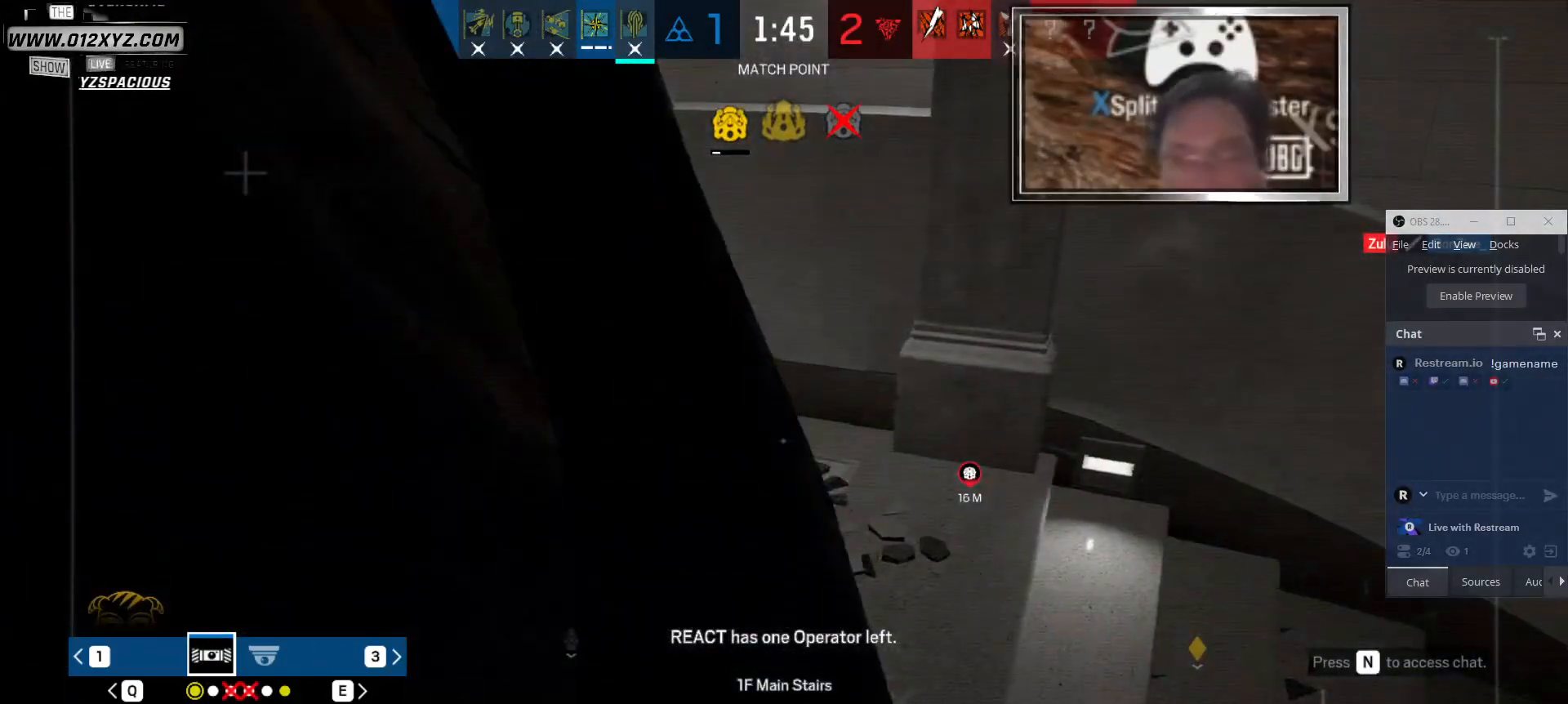
{"keys": [], "mouse": [], "events": []}
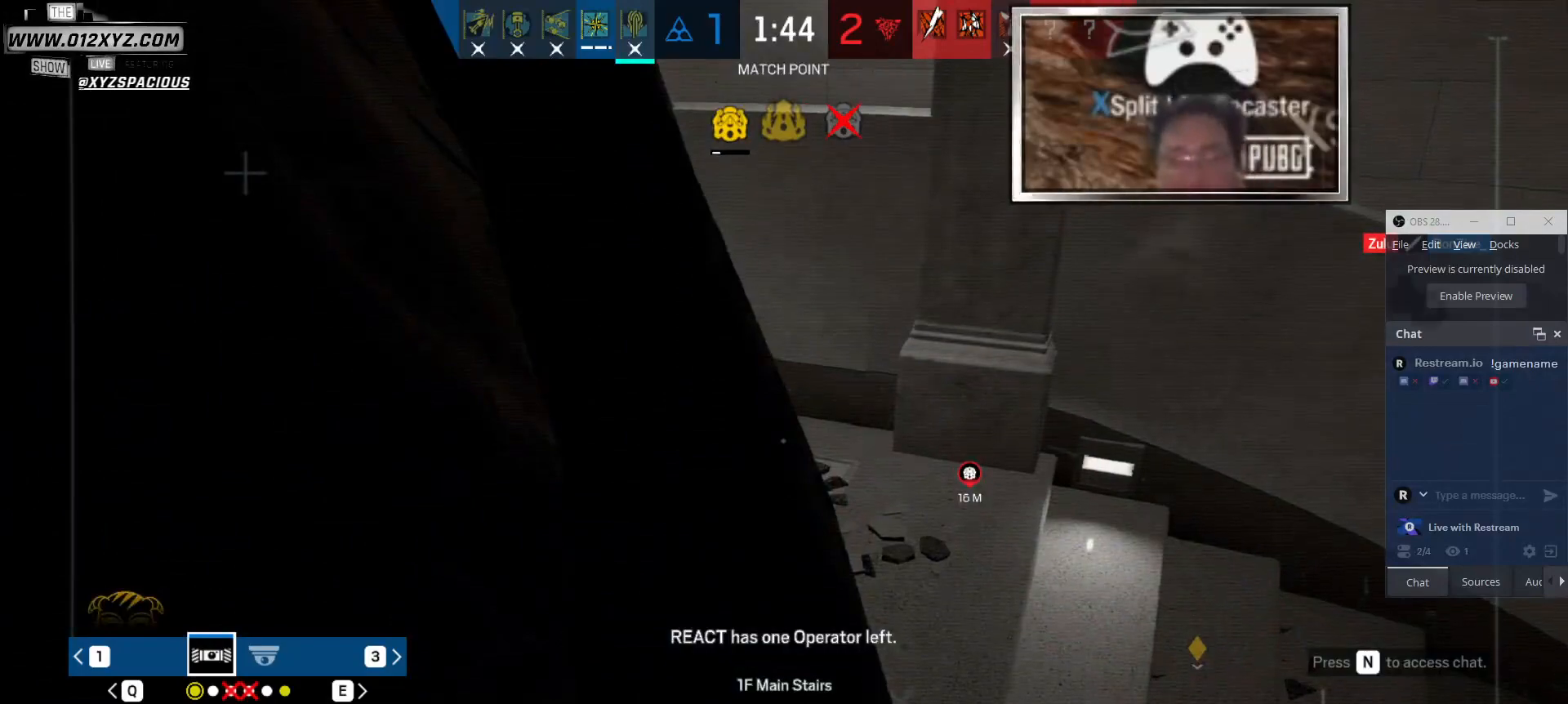
{"keys": [], "mouse": [], "events": [[100, "q", "down"], [233, "q", "up"]]}
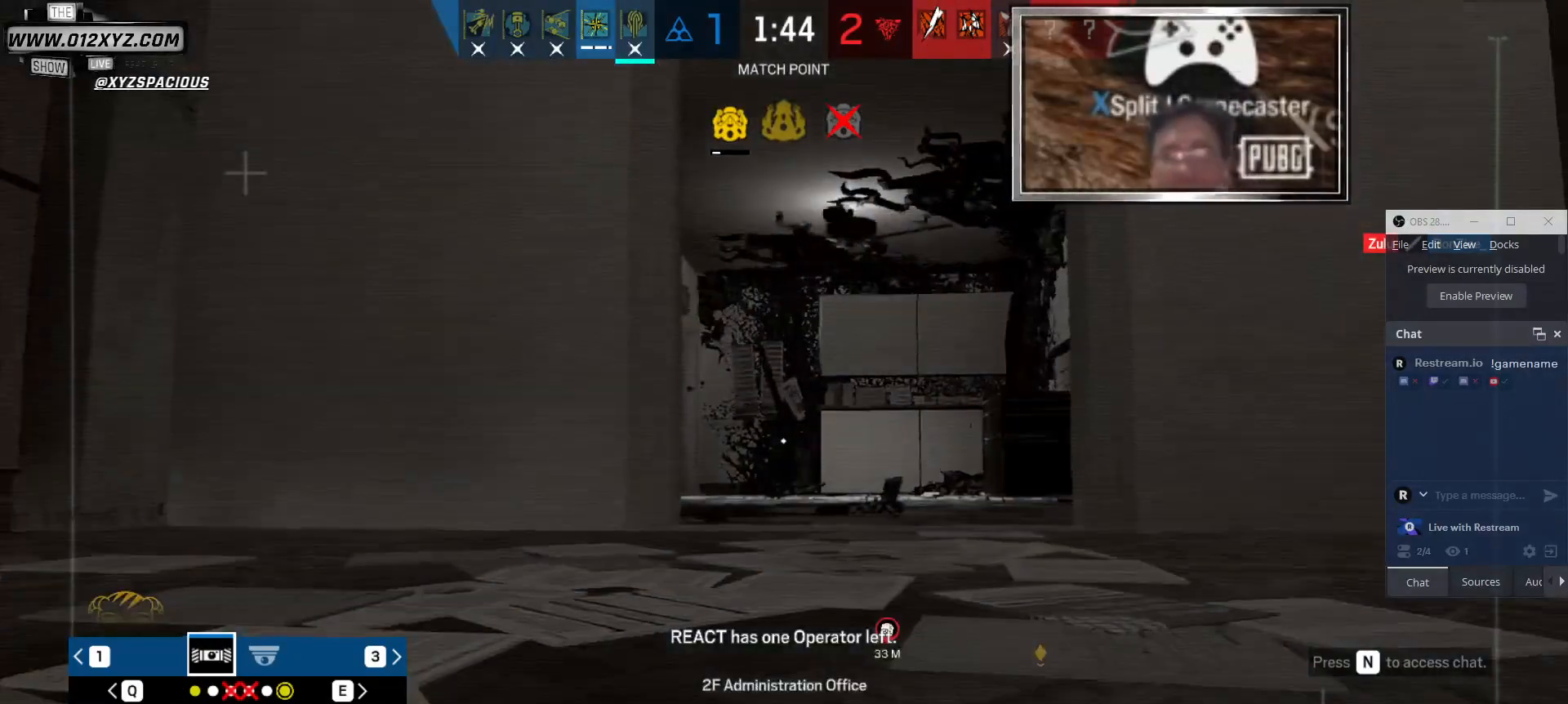
{"keys": ["q"], "mouse": [], "events": [[500, "q", "down"]]}
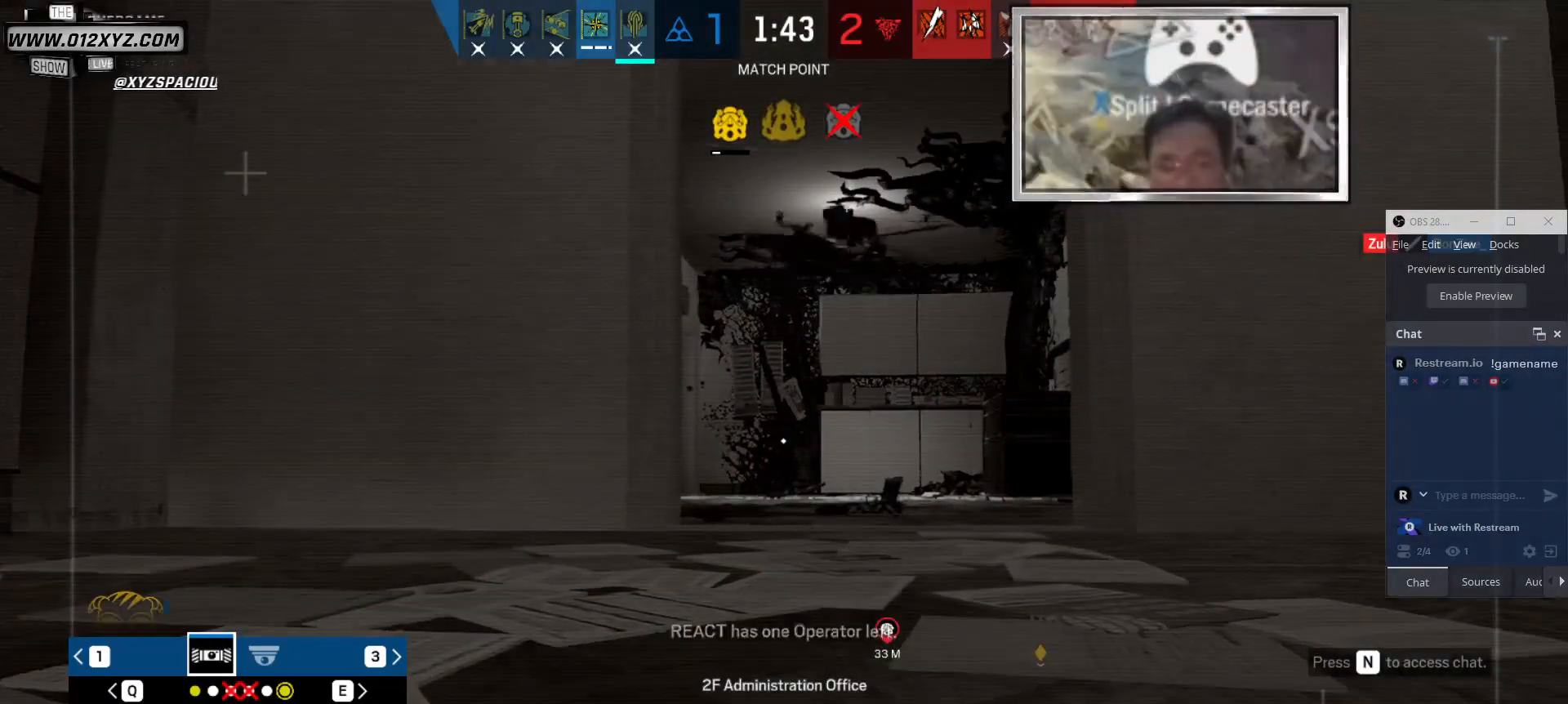
{"keys": [], "mouse": [], "events": [[66, "q", "up"]]}
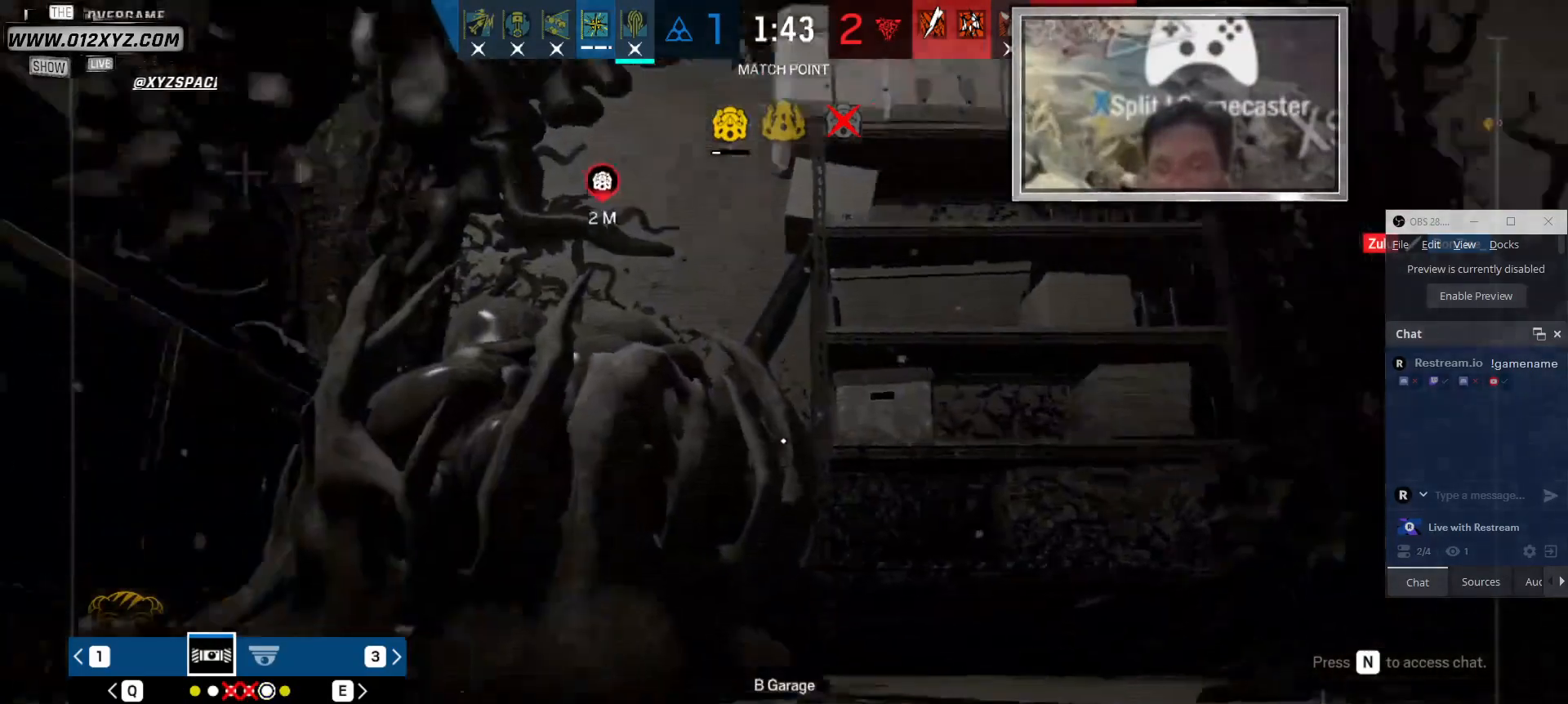
{"keys": [], "mouse": [], "events": [[233, "z", "down"], [366, "z", "up"]]}
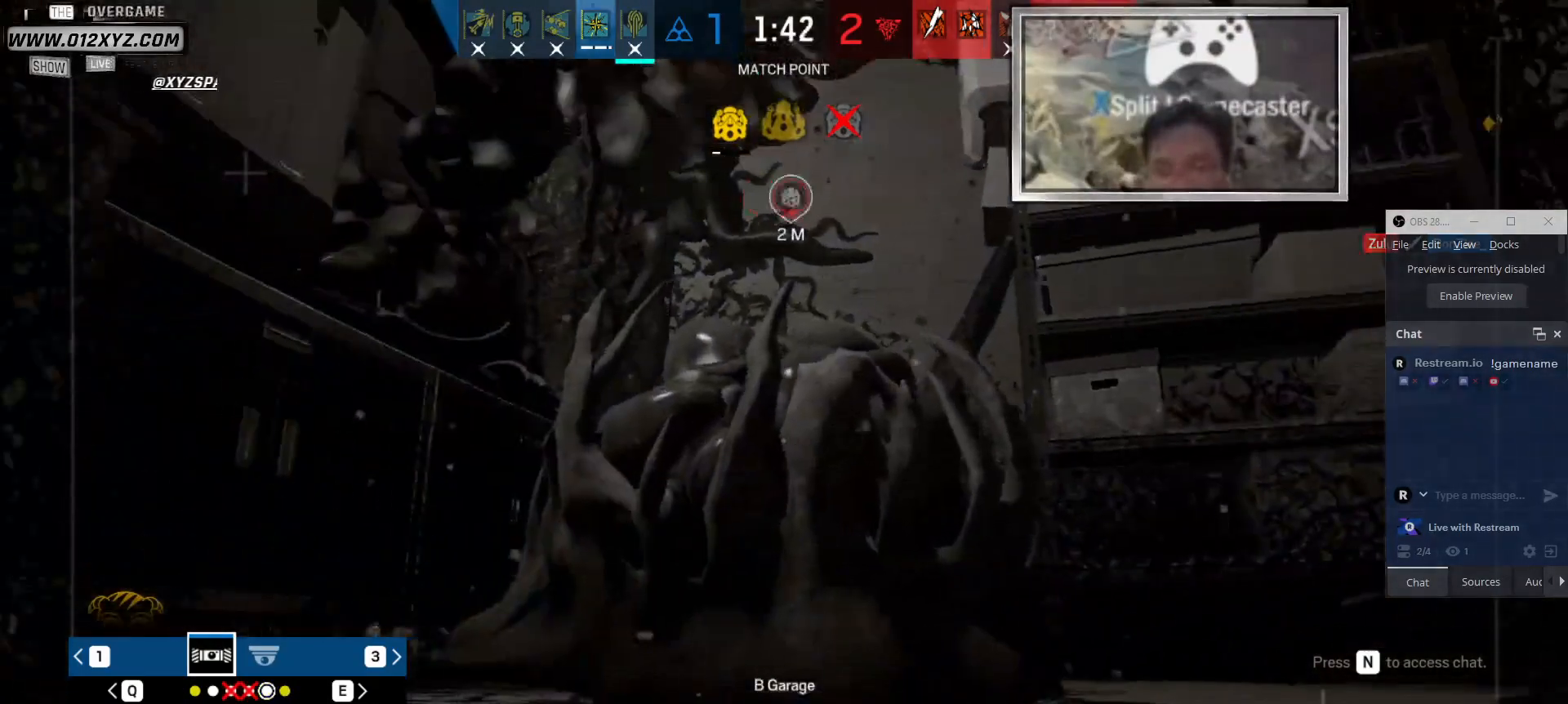
{"keys": [], "mouse": [], "events": []}